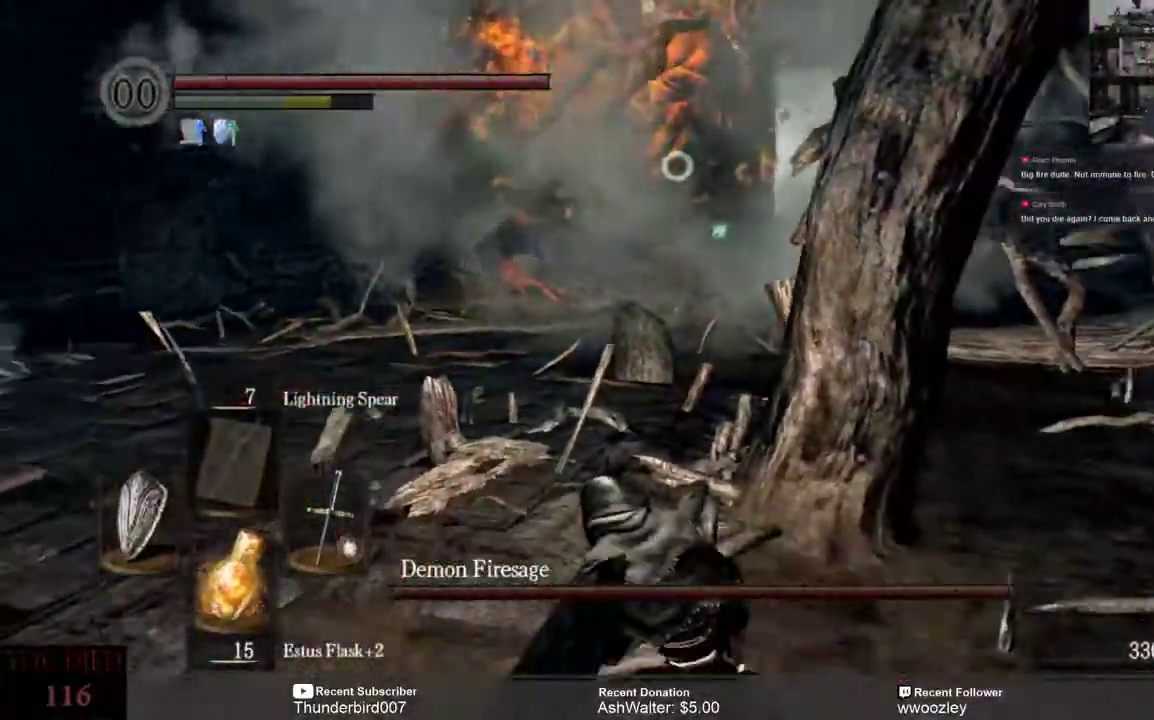
Gameplay with a controller (Xbox layout); each line is a JSON object with the inputs held at the frame after it (dt_ms = milliseconds from this image to that frame). "events" lists button and stick changes between this image and that frame as [ms after this image, input, new state], when the widget could be followed in between. Not read: L1.
{"dt_ms": 500, "buttons": ["B"], "left_stick": "left", "right_stick": "center", "events": [[400, "left_stick", "left"], [500, "B", "down"]]}
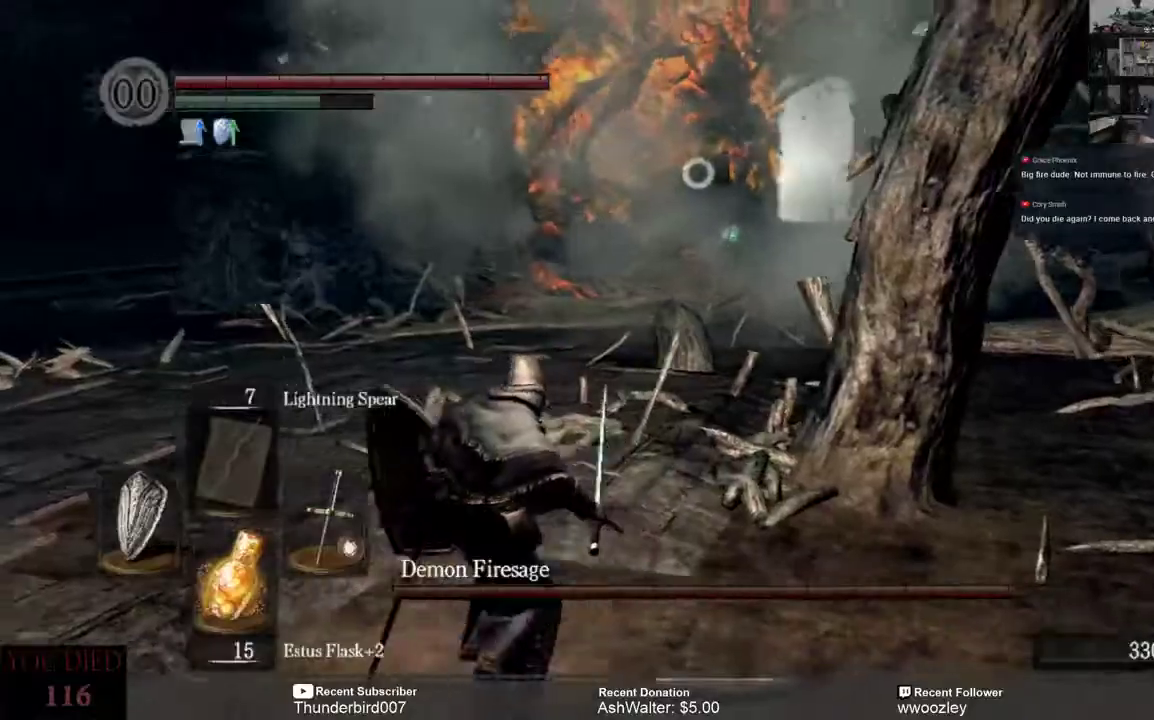
{"dt_ms": 500, "buttons": ["B"], "left_stick": "up", "right_stick": "center"}
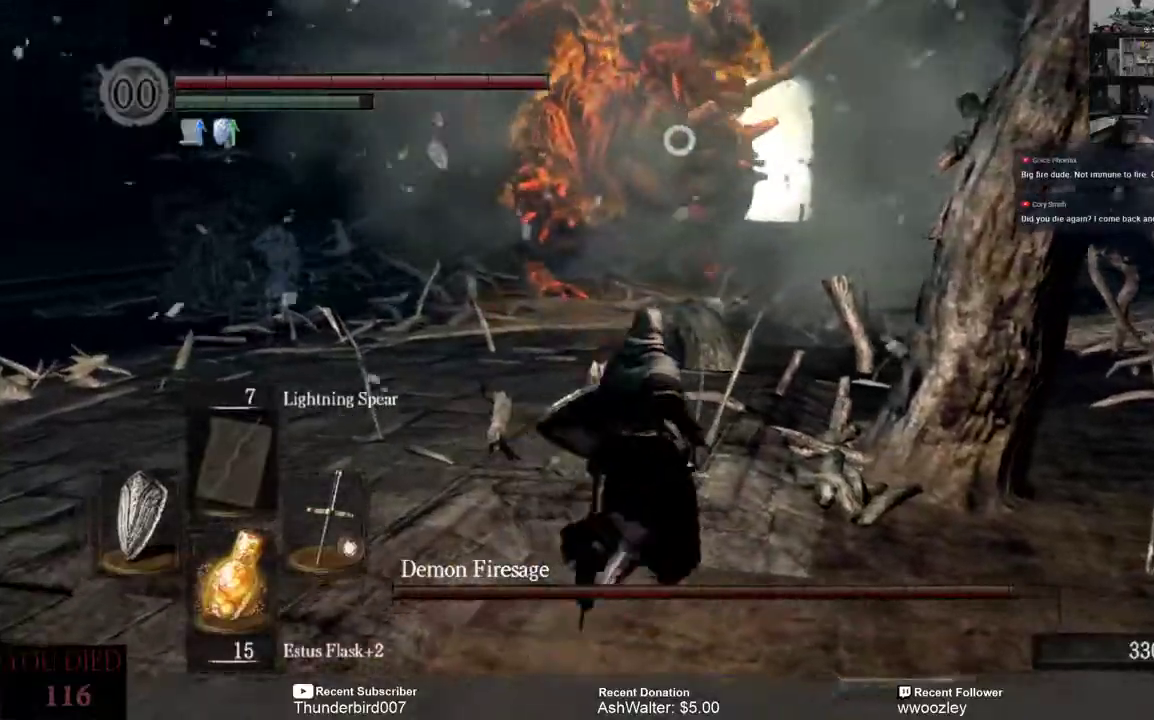
{"dt_ms": 500, "buttons": ["B"], "left_stick": "up", "right_stick": "center", "events": []}
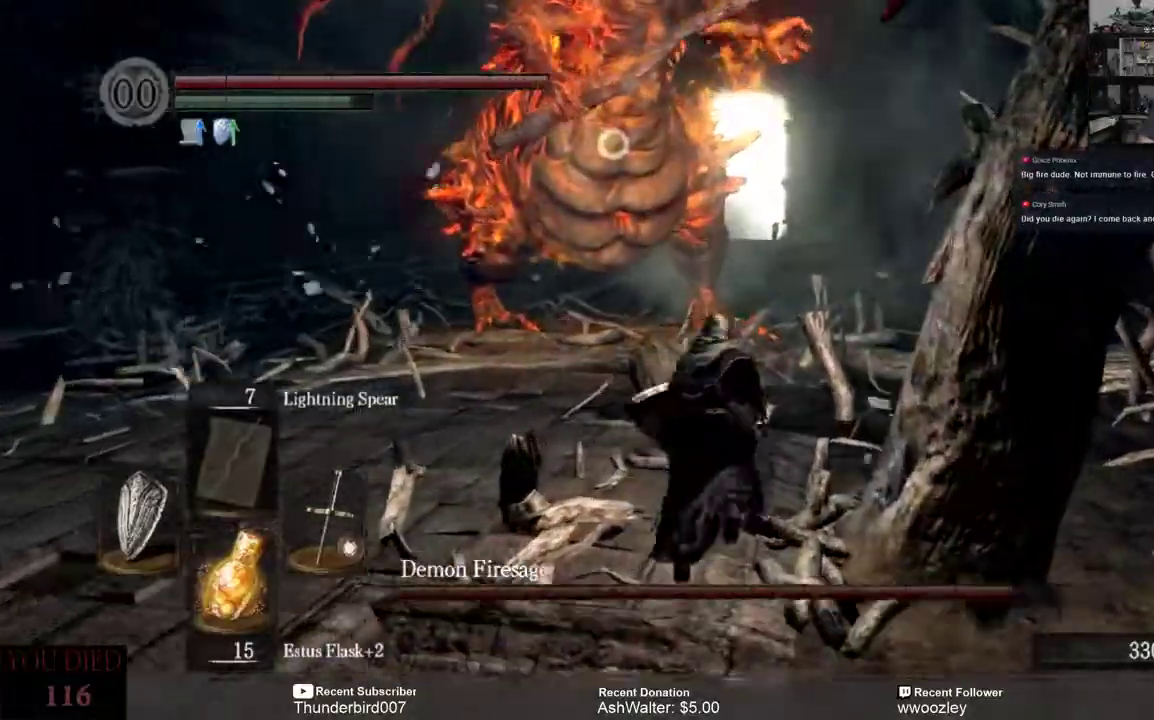
{"dt_ms": 500, "buttons": ["B"], "left_stick": "up", "right_stick": "center", "events": []}
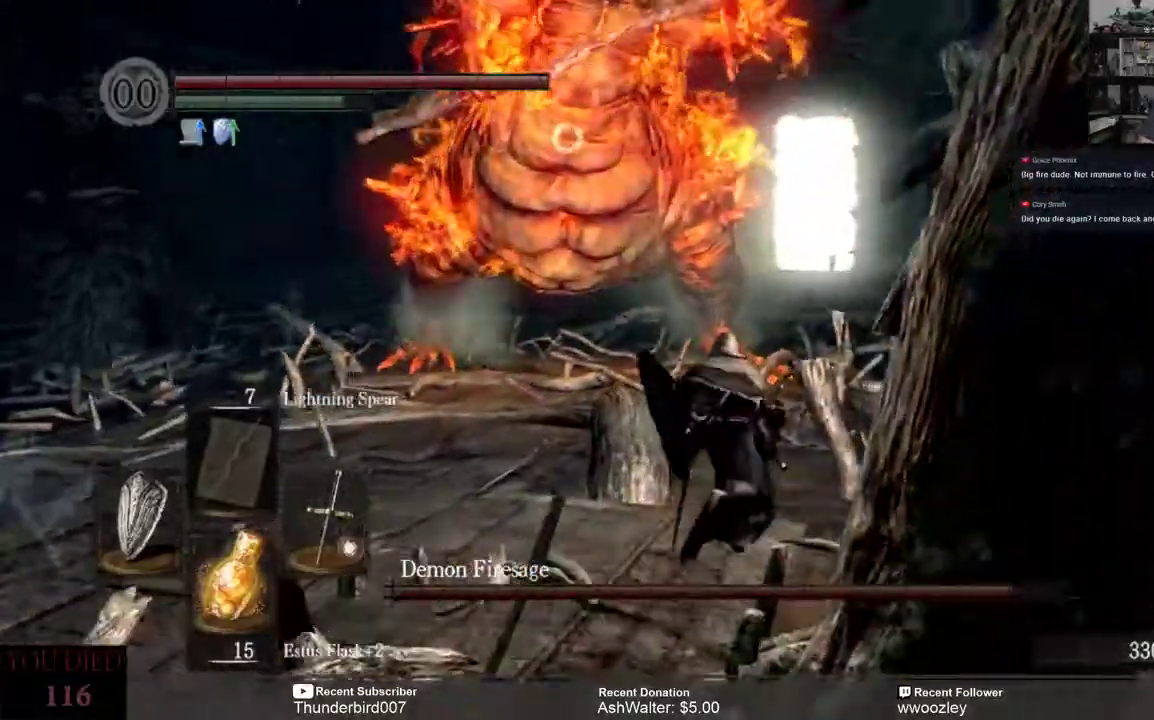
{"dt_ms": 500, "buttons": [], "left_stick": "up-right", "right_stick": "center", "events": [[433, "left_stick", "up-right"], [483, "B", "up"]]}
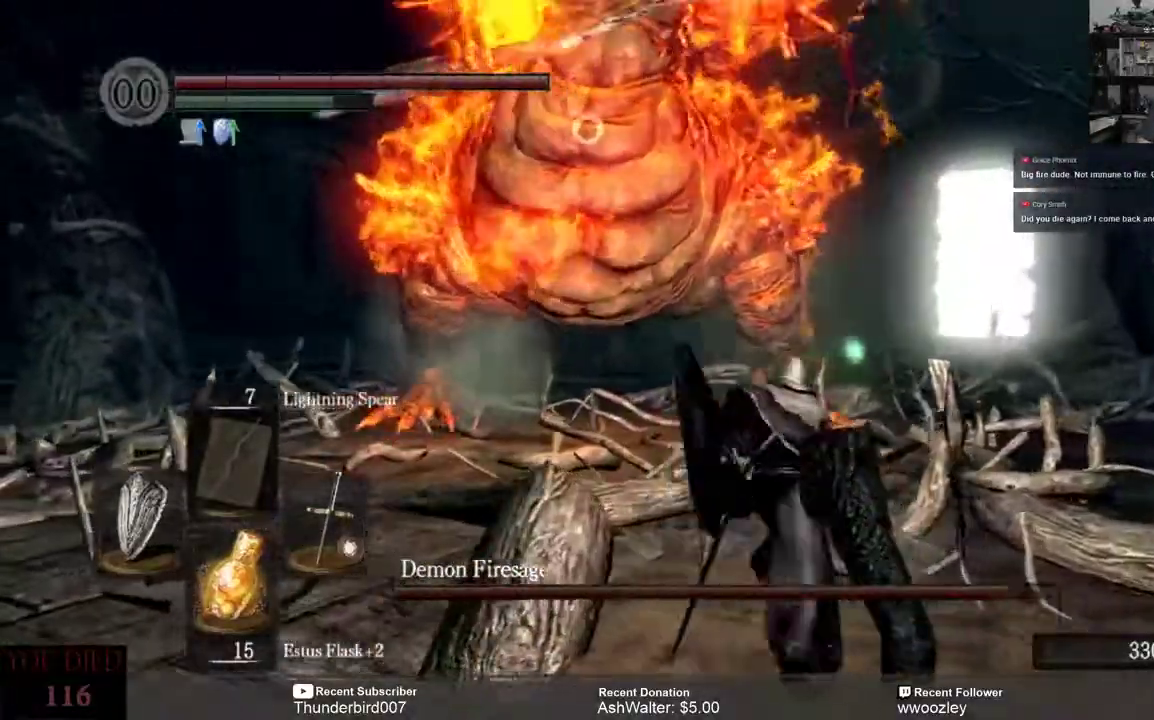
{"dt_ms": 500, "buttons": [], "left_stick": "up-right", "right_stick": "center", "events": [[83, "B", "down"], [167, "B", "up"]]}
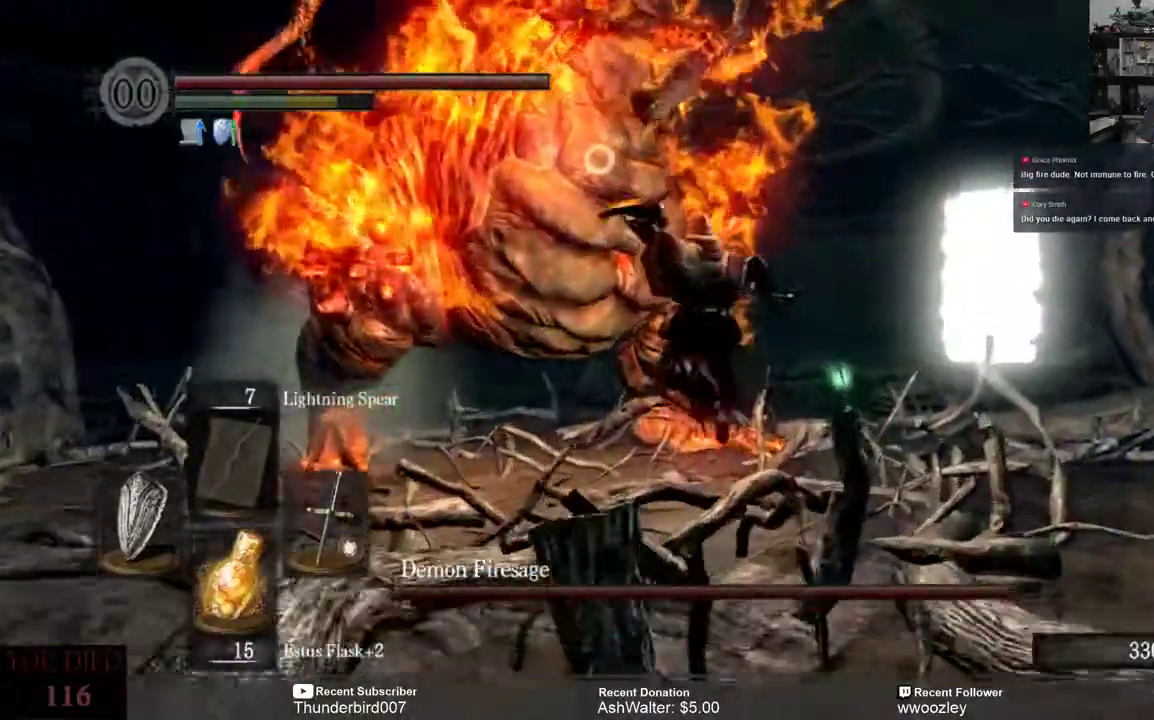
{"dt_ms": 500, "buttons": [], "left_stick": "up-right", "right_stick": "center", "events": []}
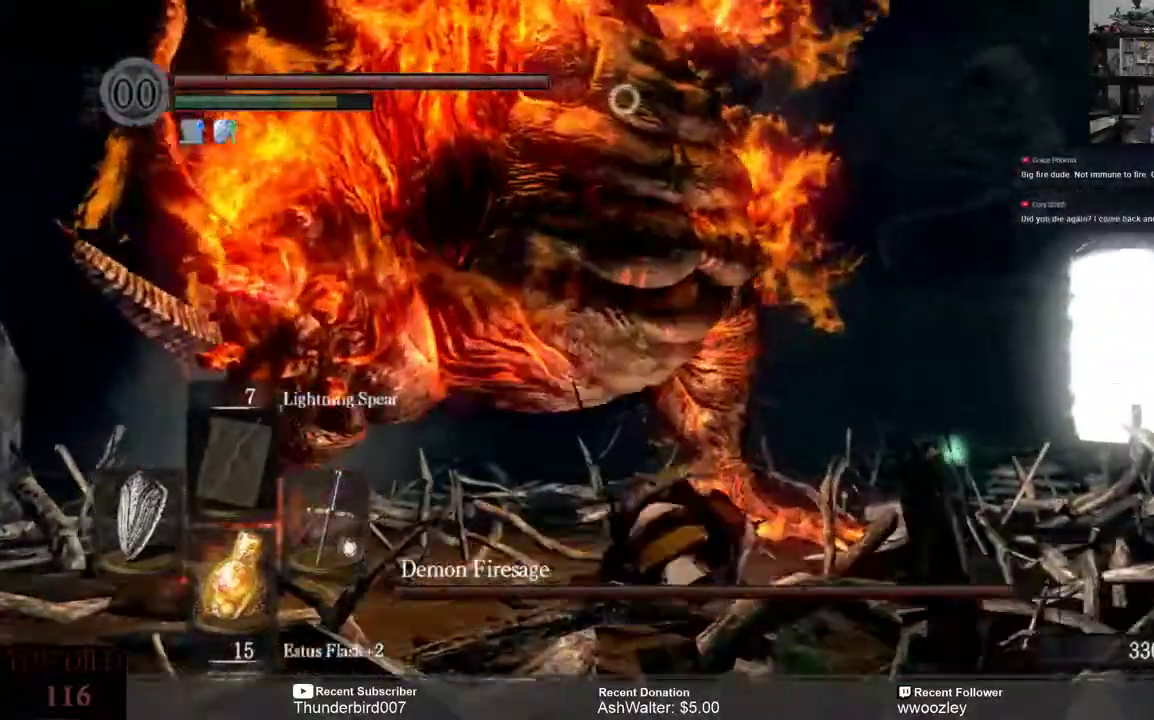
{"dt_ms": 500, "buttons": [], "left_stick": "up-right", "right_stick": "center", "events": [[133, "R2", "down"], [200, "R2", "up"], [300, "R2", "down"], [367, "R2", "up"]]}
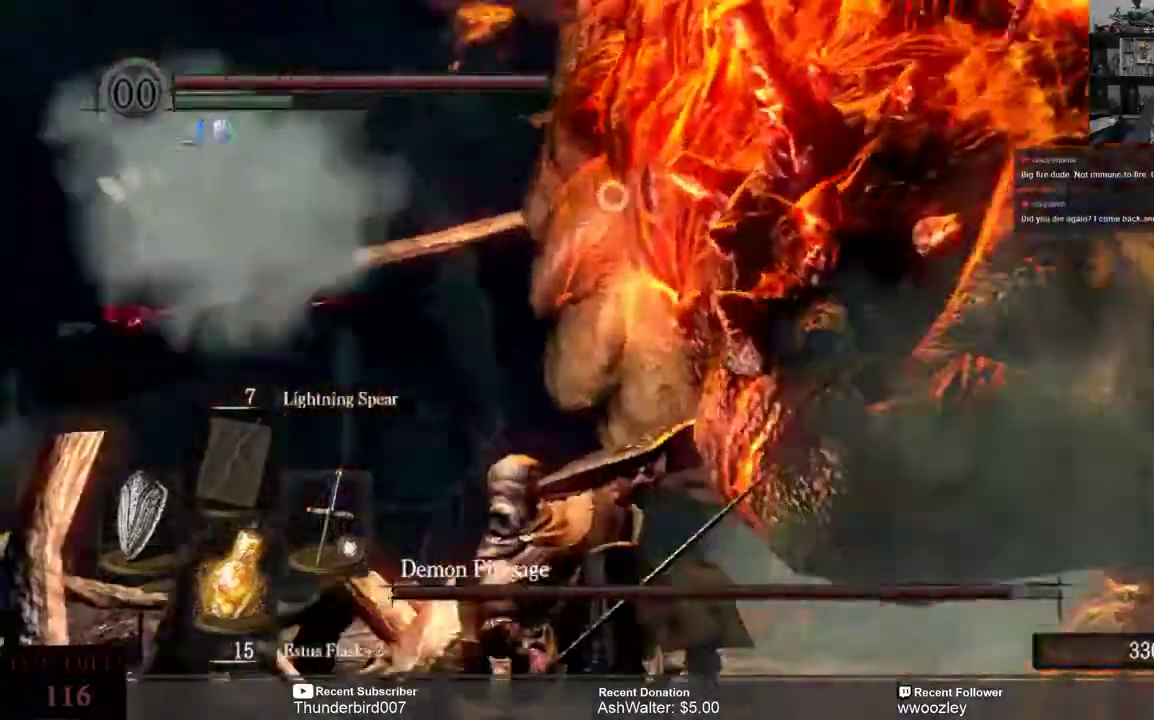
{"dt_ms": 500, "buttons": [], "left_stick": "up", "right_stick": "center", "events": [[33, "left_stick", "up"]]}
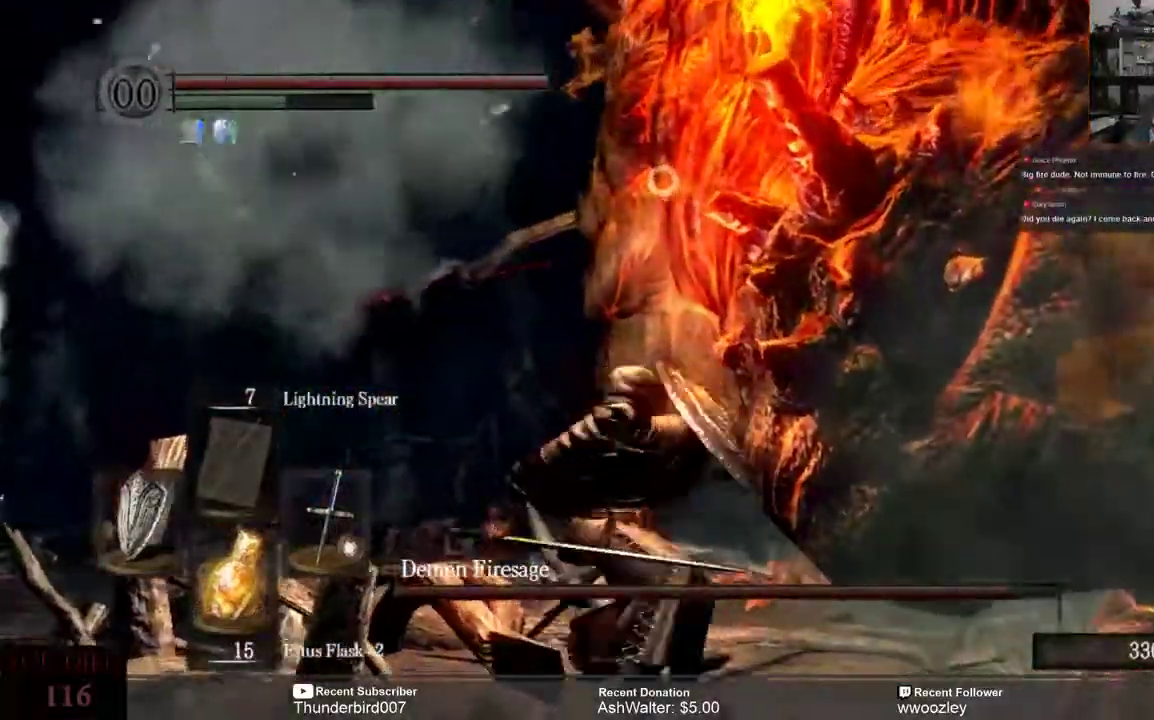
{"dt_ms": 500, "buttons": [], "left_stick": "up-right", "right_stick": "center", "events": [[183, "R2", "down"], [200, "left_stick", "up-right"], [283, "R2", "up"]]}
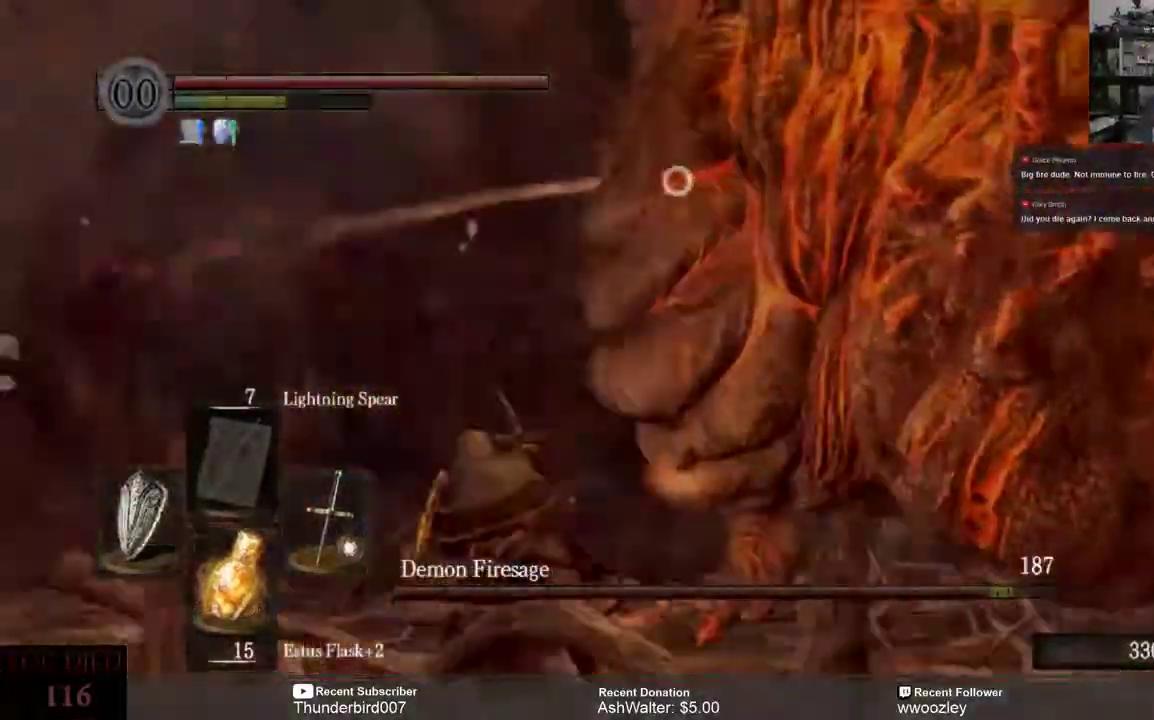
{"dt_ms": 500, "buttons": [], "left_stick": "up-right", "right_stick": "right", "events": [[333, "right_stick", "right"]]}
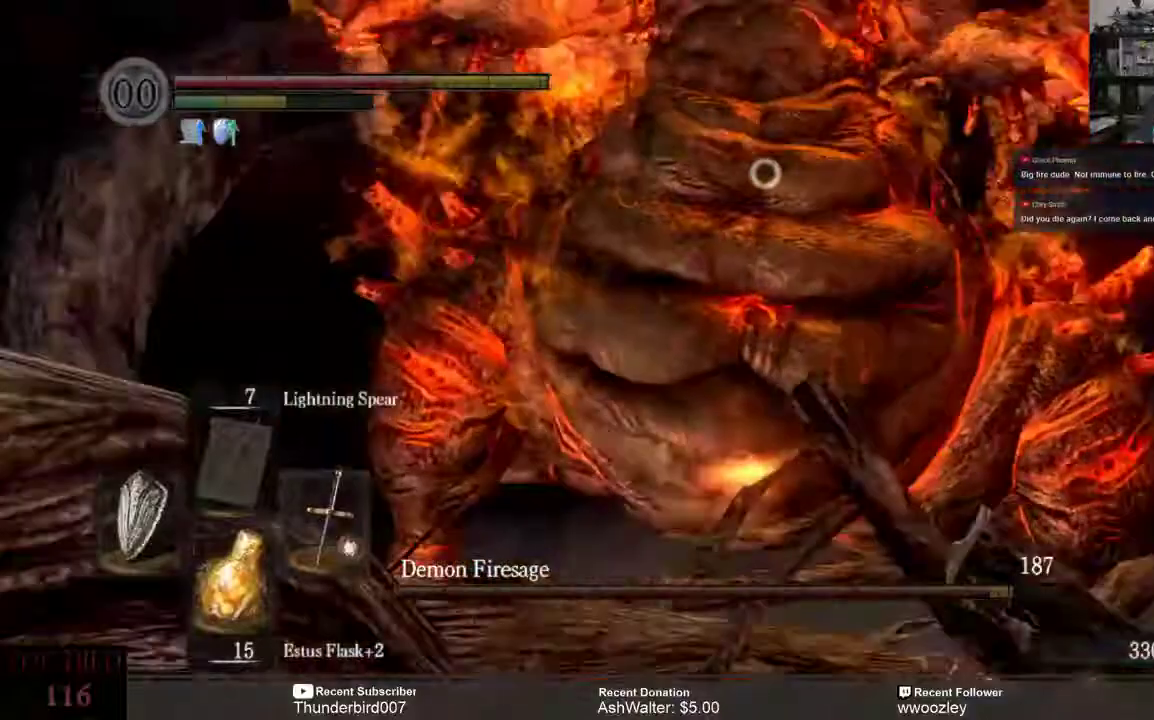
{"dt_ms": 500, "buttons": [], "left_stick": "right", "right_stick": "right", "events": [[400, "left_stick", "right"]]}
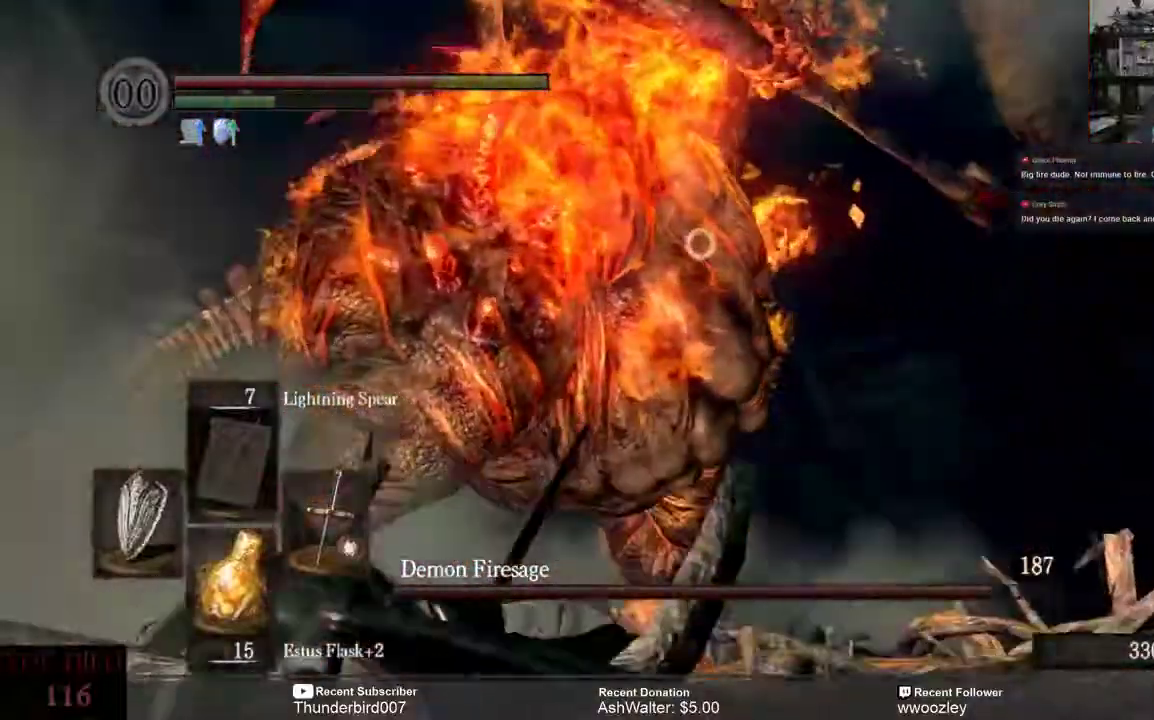
{"dt_ms": 500, "buttons": [], "left_stick": "down-right", "right_stick": "center"}
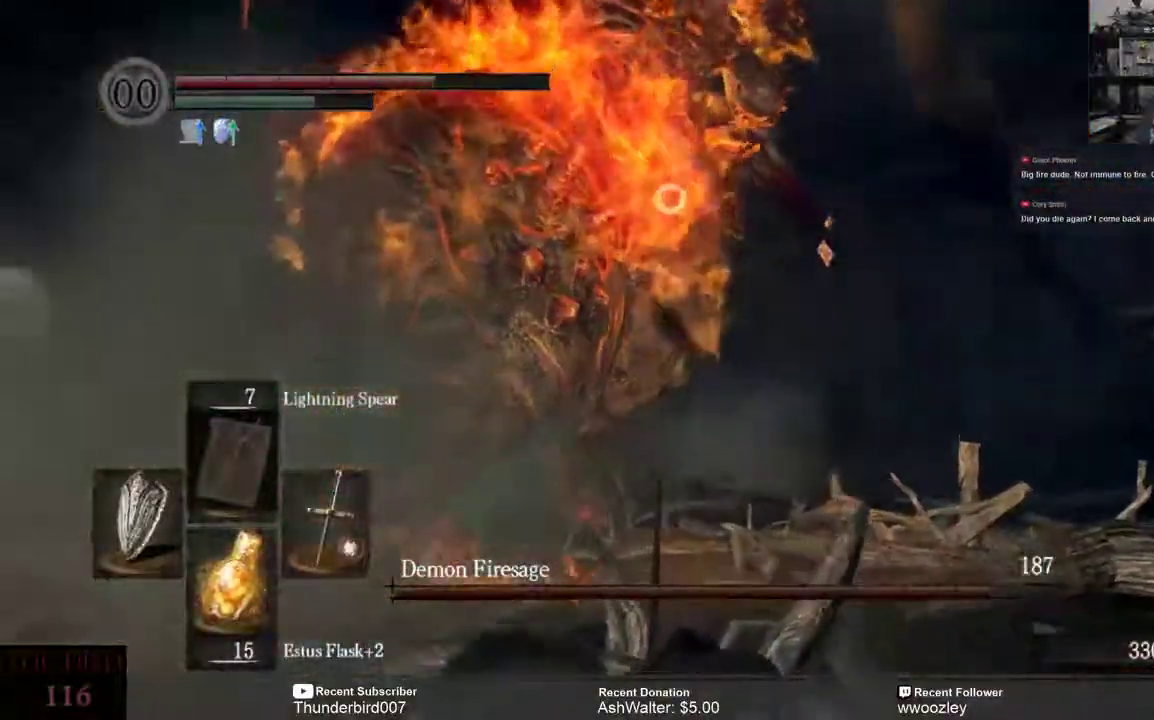
{"dt_ms": 500, "buttons": [], "left_stick": "up-left", "right_stick": "center", "events": [[200, "left_stick", "up"], [383, "left_stick", "up-left"]]}
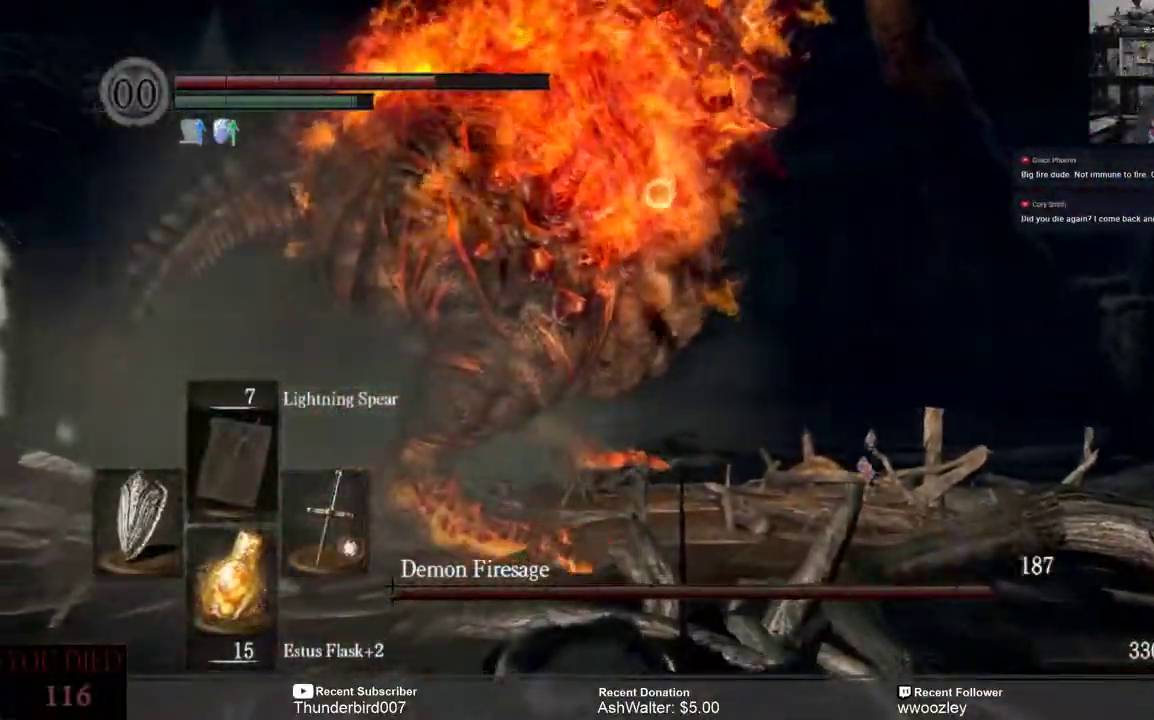
{"dt_ms": 500, "buttons": ["B"], "left_stick": "up-left", "right_stick": "center", "events": [[167, "B", "down"]]}
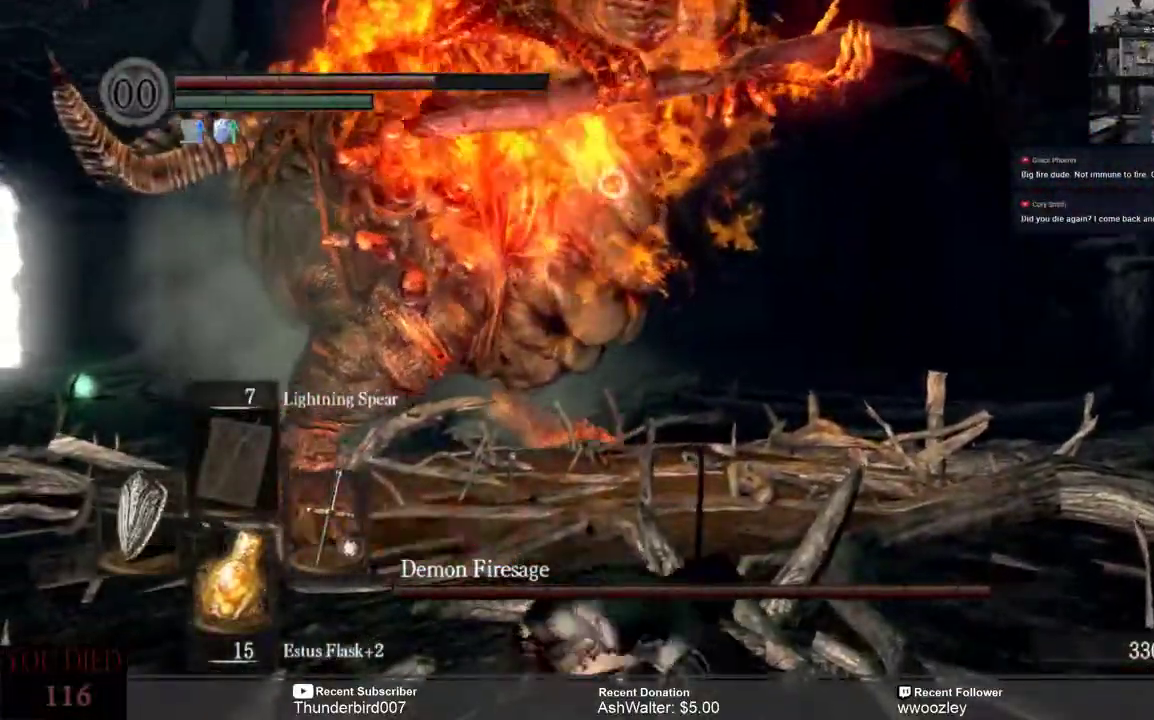
{"dt_ms": 1000, "buttons": [], "left_stick": "up-right", "right_stick": "center"}
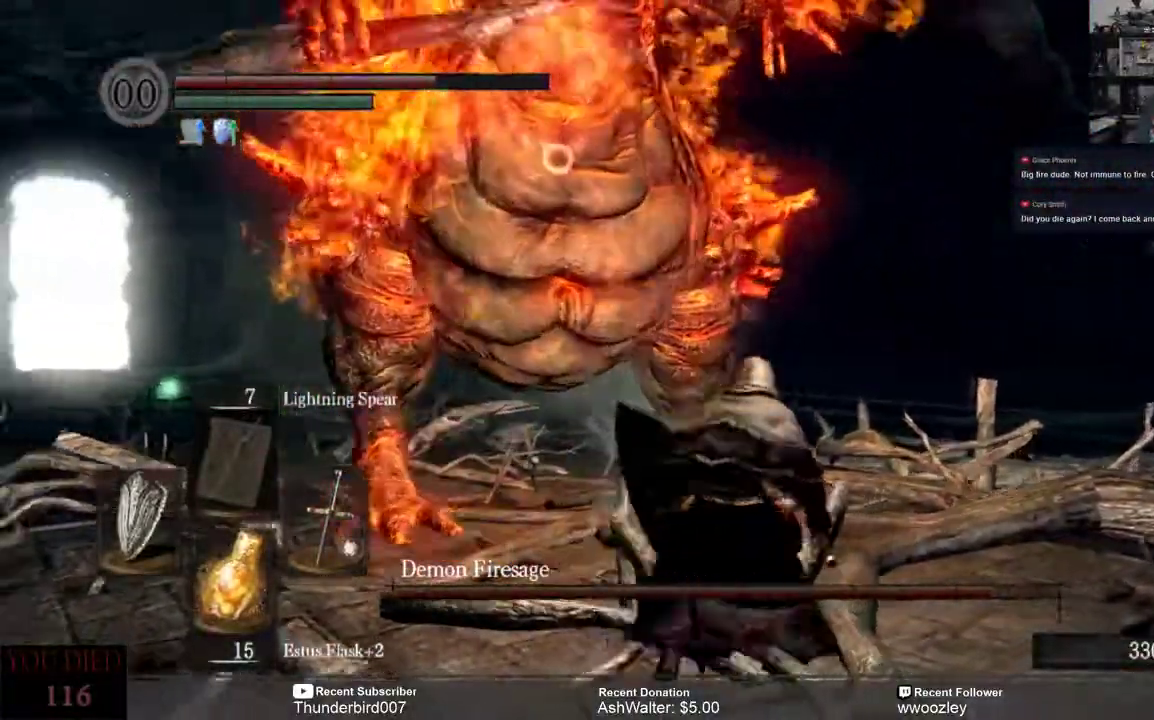
{"dt_ms": 500, "buttons": [], "left_stick": "down-right", "right_stick": "center", "events": [[200, "left_stick", "right"], [433, "left_stick", "down-right"]]}
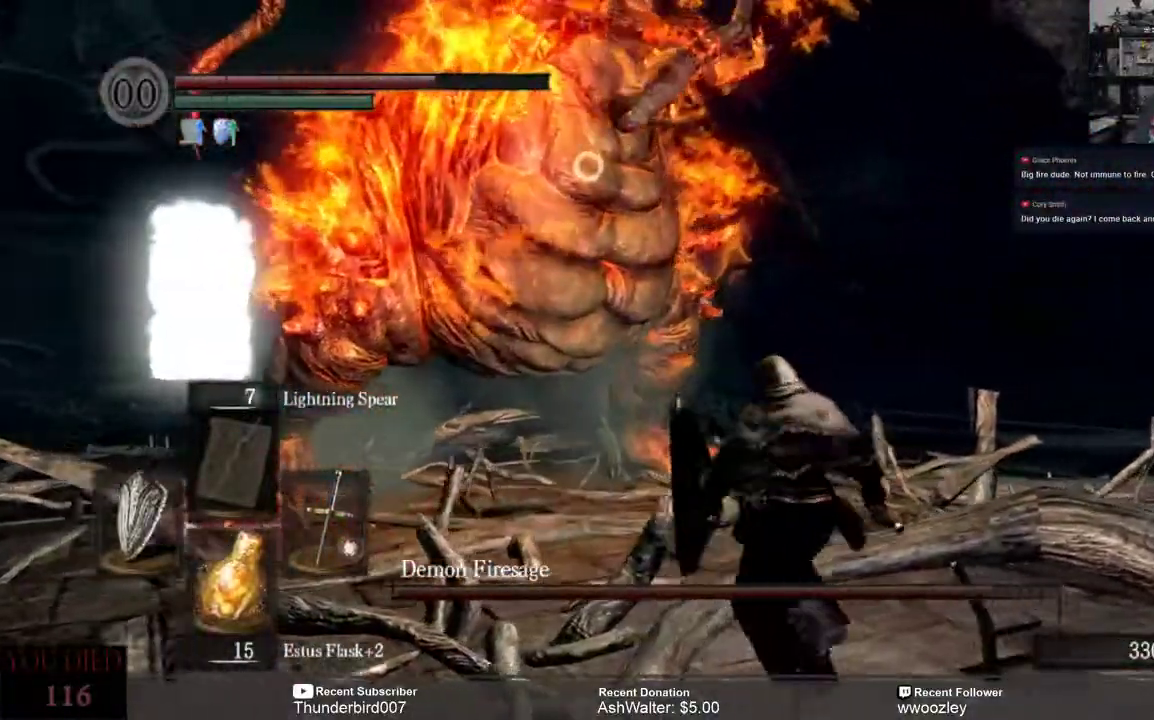
{"dt_ms": 1000, "buttons": ["L3"], "left_stick": "down", "right_stick": "center"}